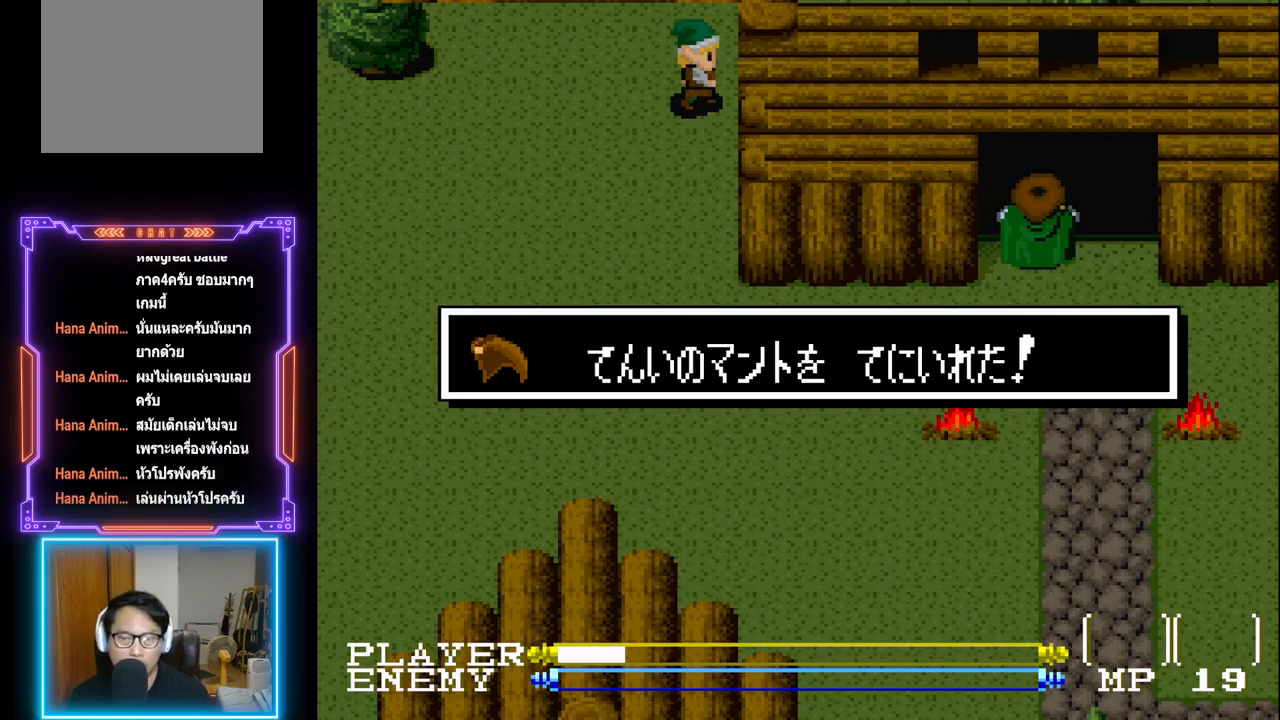
Gameplay with a controller (PlayStation layout); each line is a JSON object with the inputs held at the frame after it. "events" lists button and stick changes between this image and that frame as [ms after this image, input, new state], when the widget could be followed in between. Not read: L3 R3 right_stick.
{"buttons": [], "left_stick": "center", "events": []}
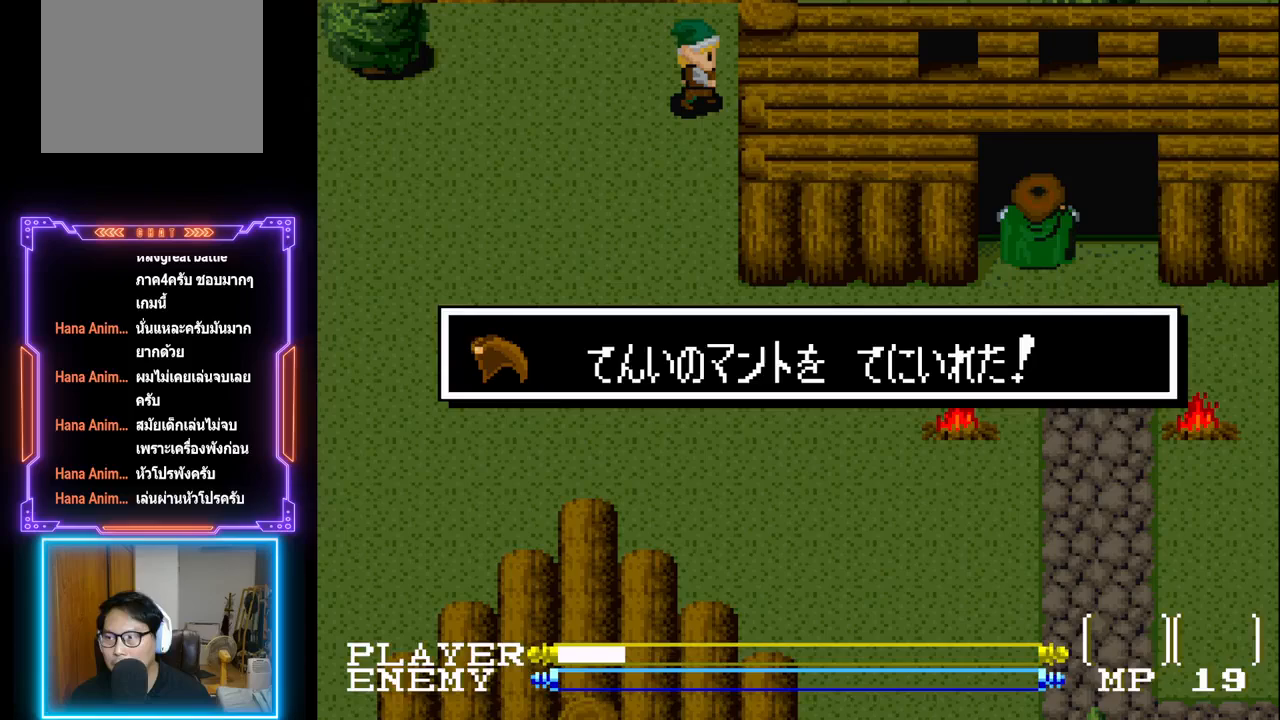
{"buttons": [], "left_stick": "center", "events": []}
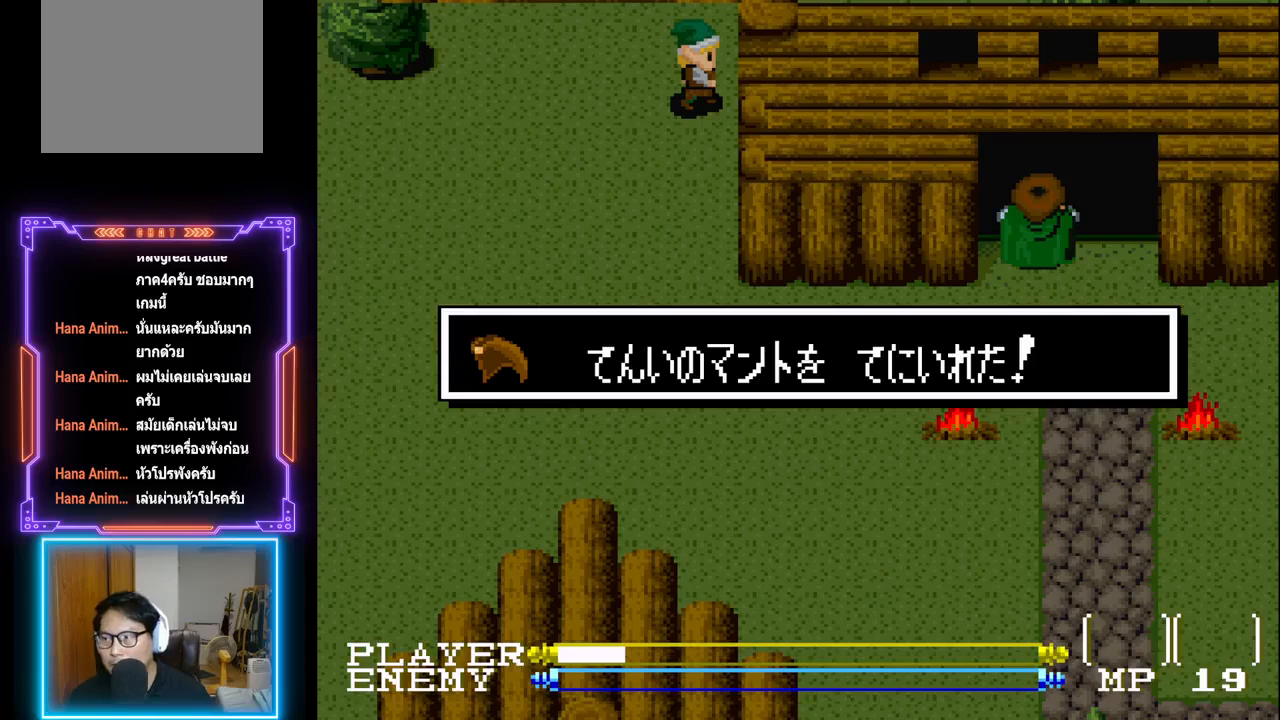
{"buttons": [], "left_stick": "center", "events": []}
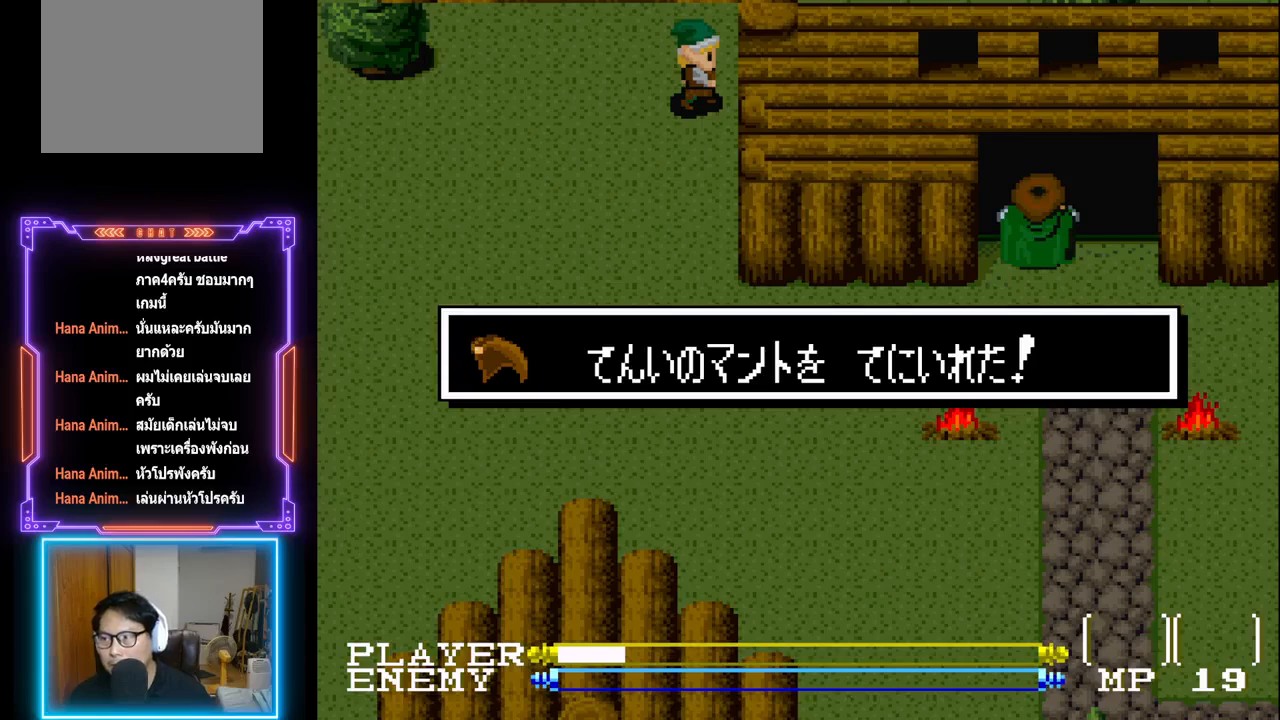
{"buttons": [], "left_stick": "center", "events": []}
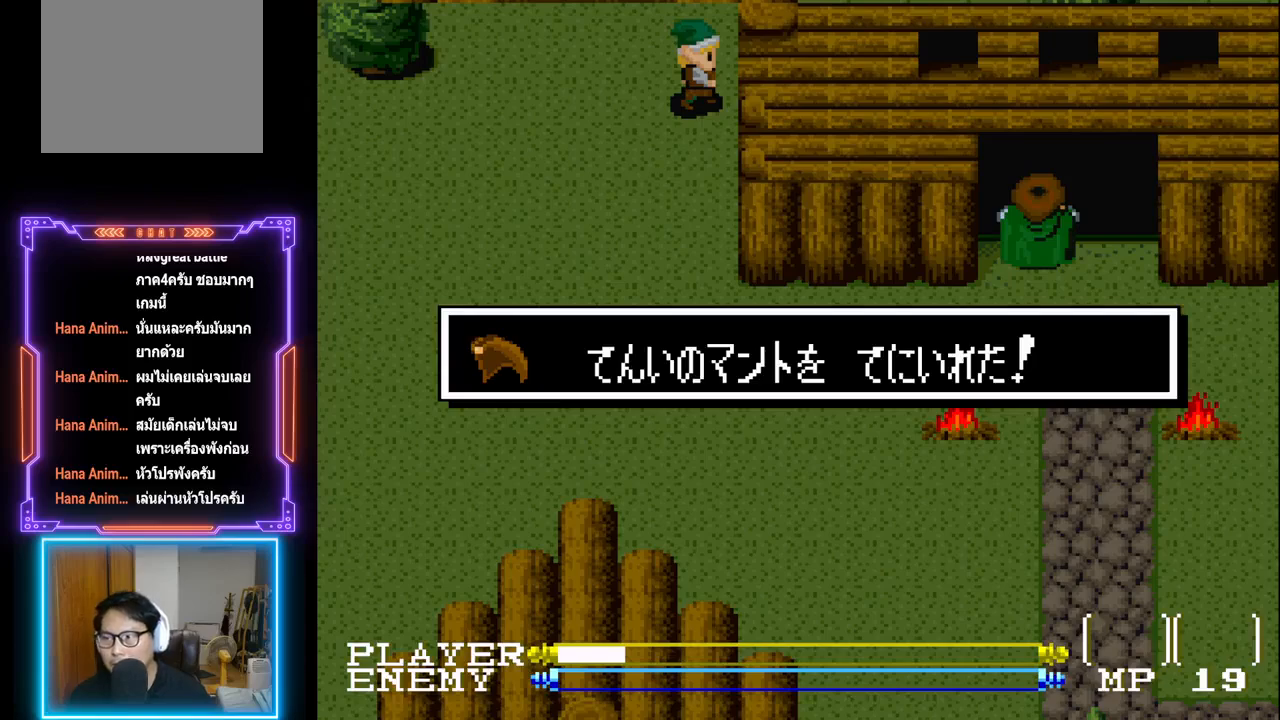
{"buttons": [], "left_stick": "center", "events": []}
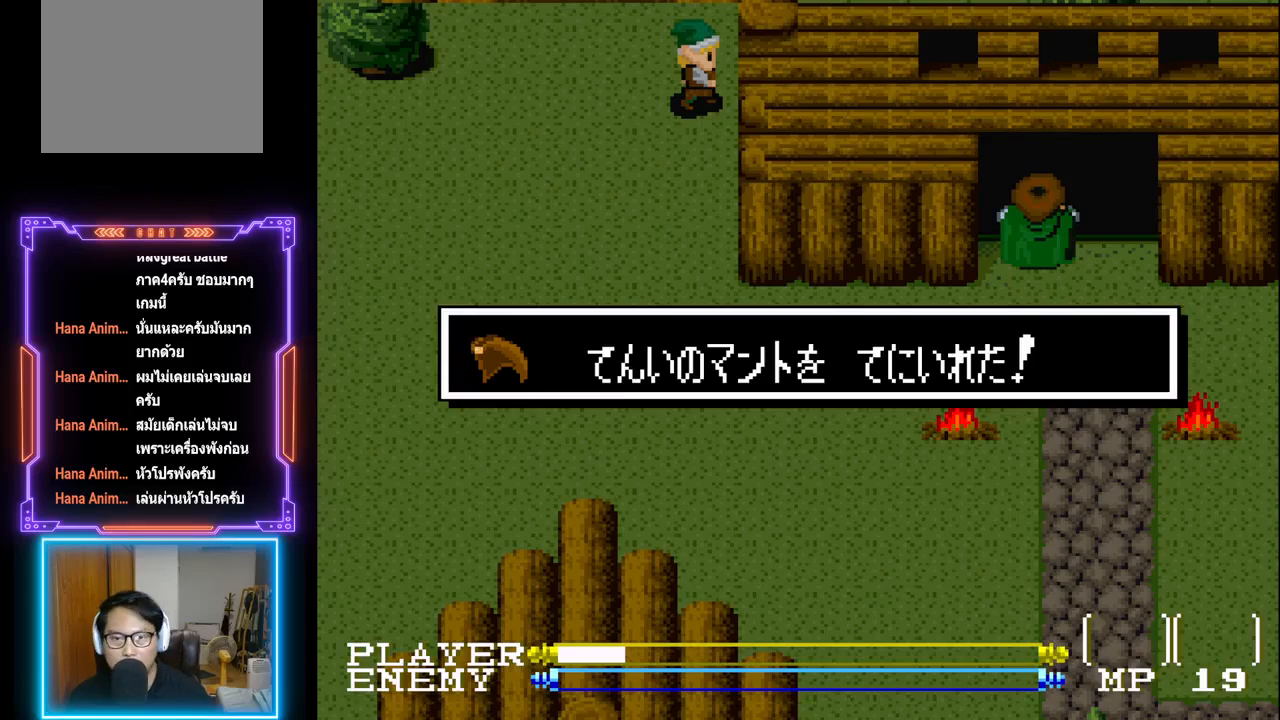
{"buttons": ["SQUARE"], "left_stick": "center", "events": [[333, "SQUARE", "down"]]}
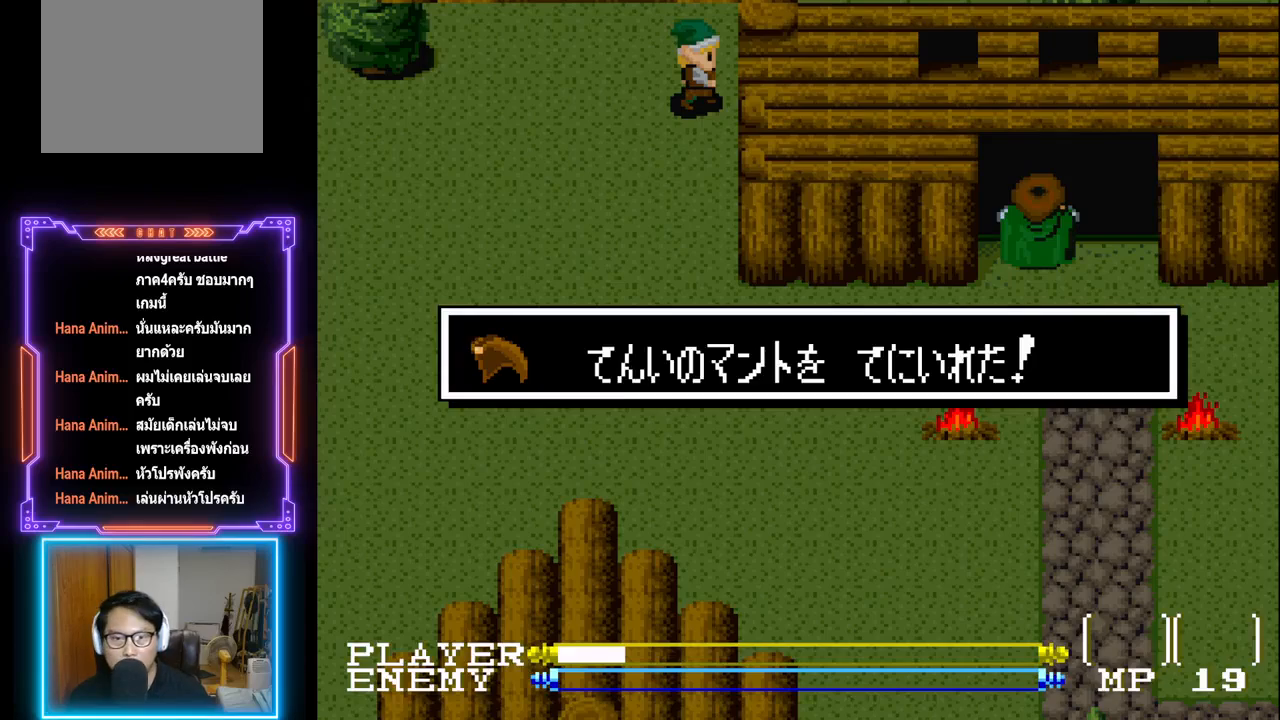
{"buttons": [], "left_stick": "center", "events": [[17, "SQUARE", "up"], [150, "CIRCLE", "down"], [300, "CIRCLE", "up"], [333, "CIRCLE", "down"], [467, "CIRCLE", "up"]]}
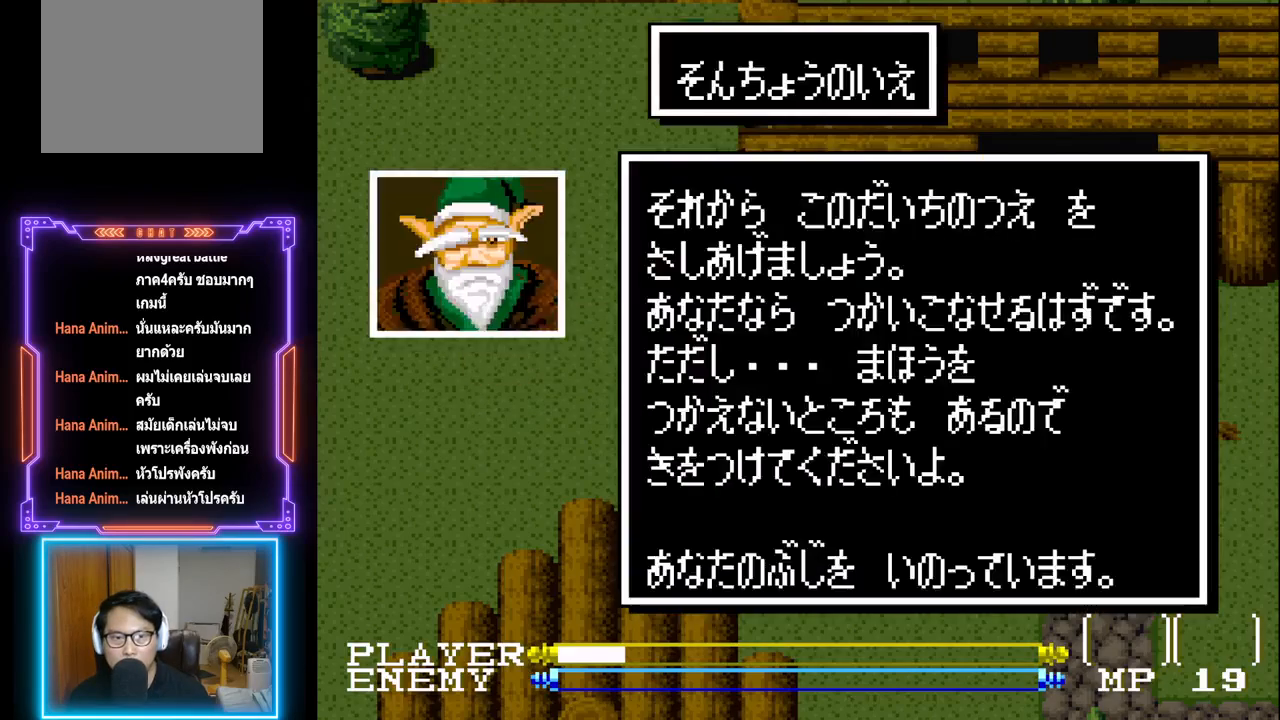
{"buttons": [], "left_stick": "center", "events": [[350, "CIRCLE", "down"], [500, "CIRCLE", "up"]]}
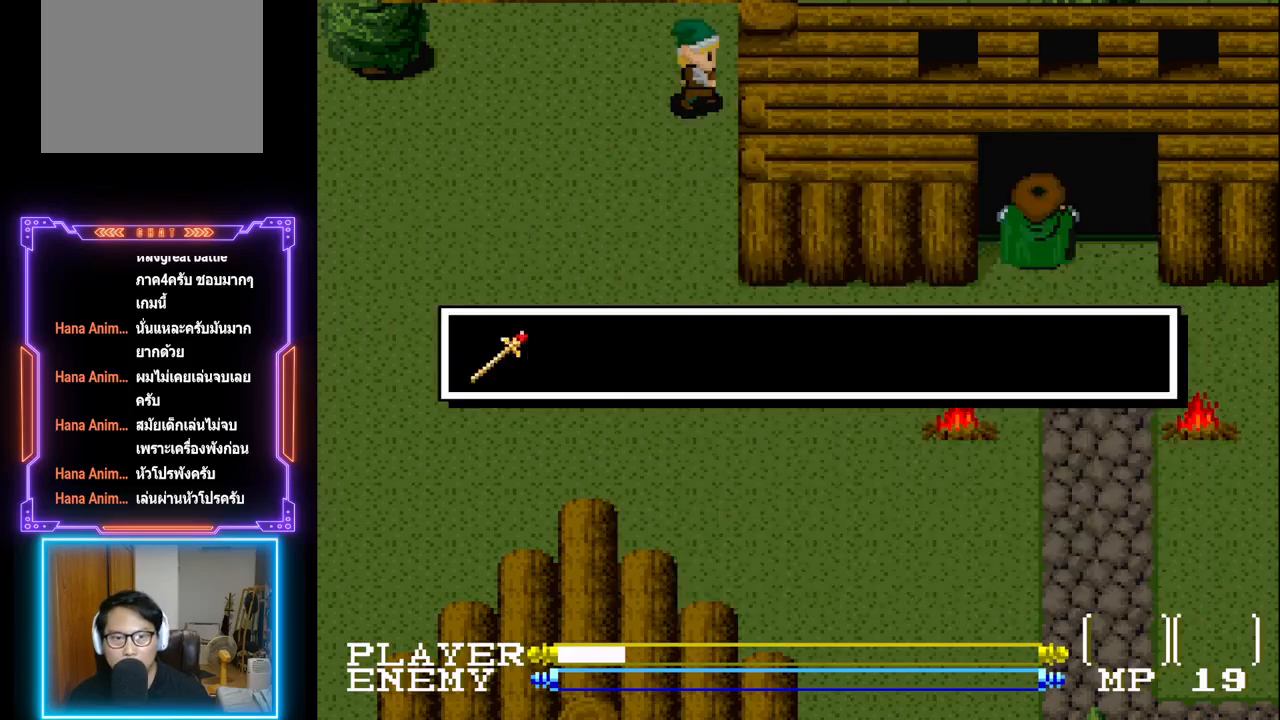
{"buttons": [], "left_stick": "center", "events": []}
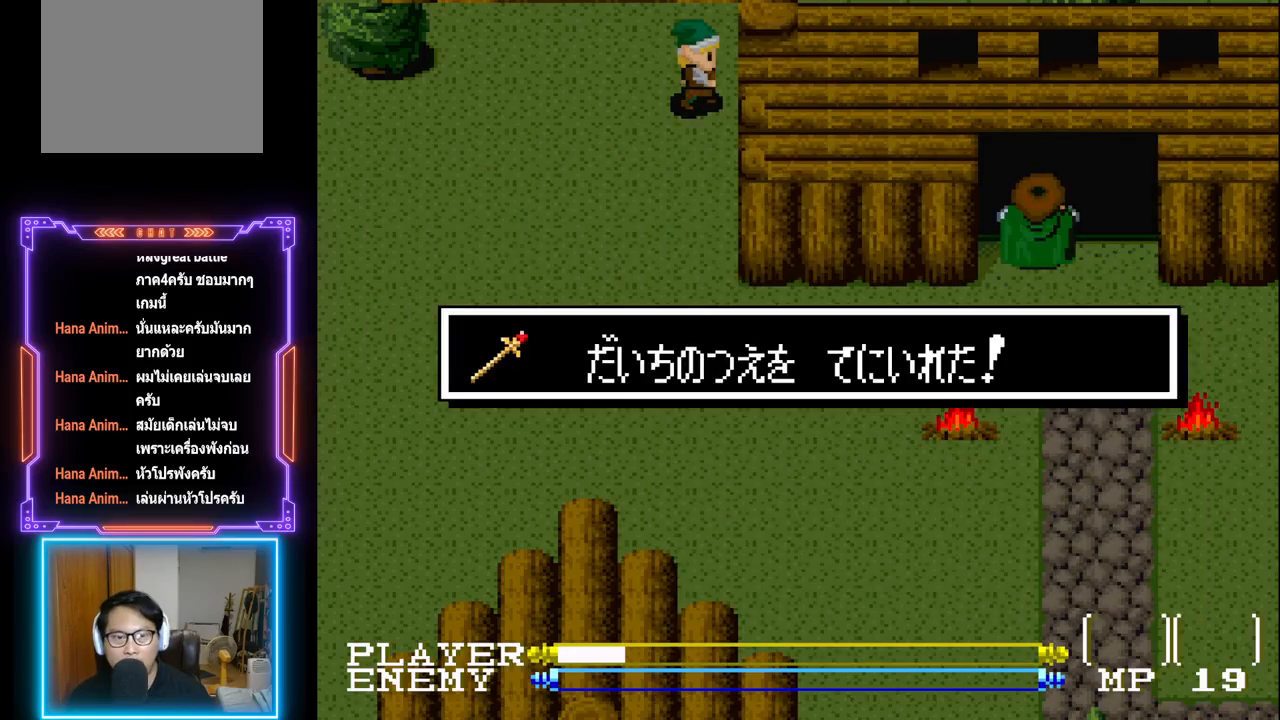
{"buttons": [], "left_stick": "center", "events": []}
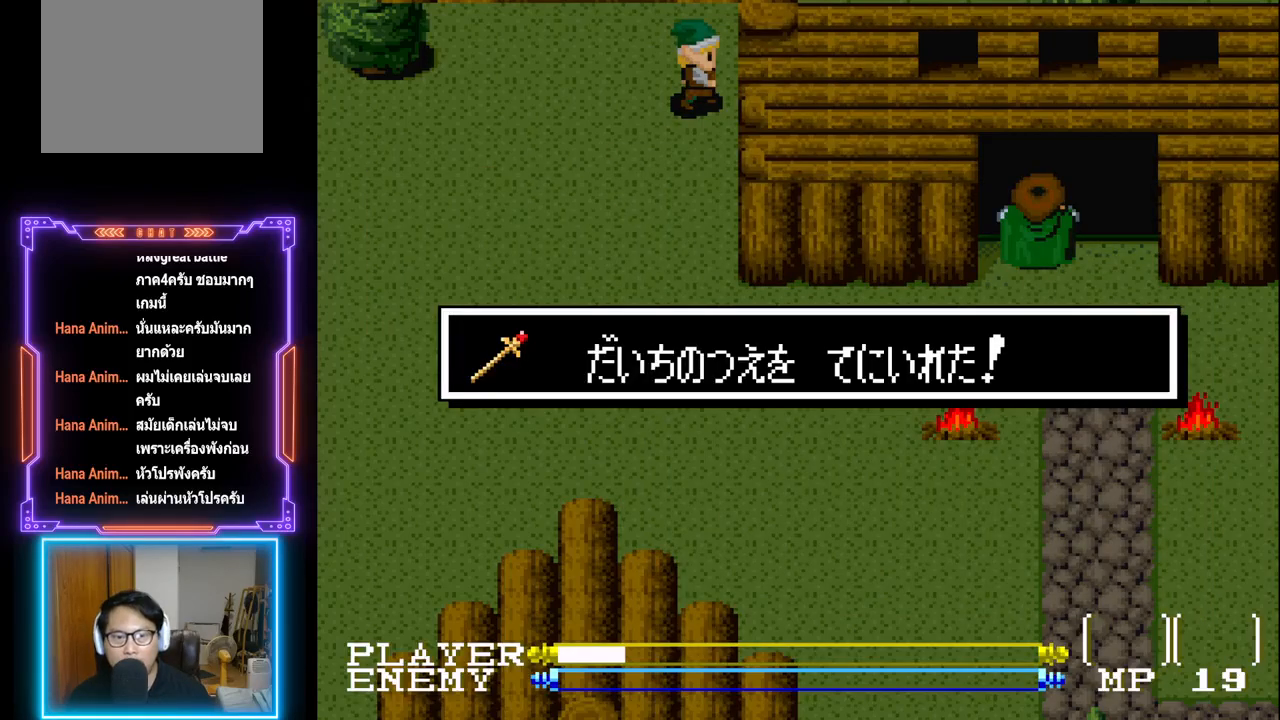
{"buttons": [], "left_stick": "center", "events": []}
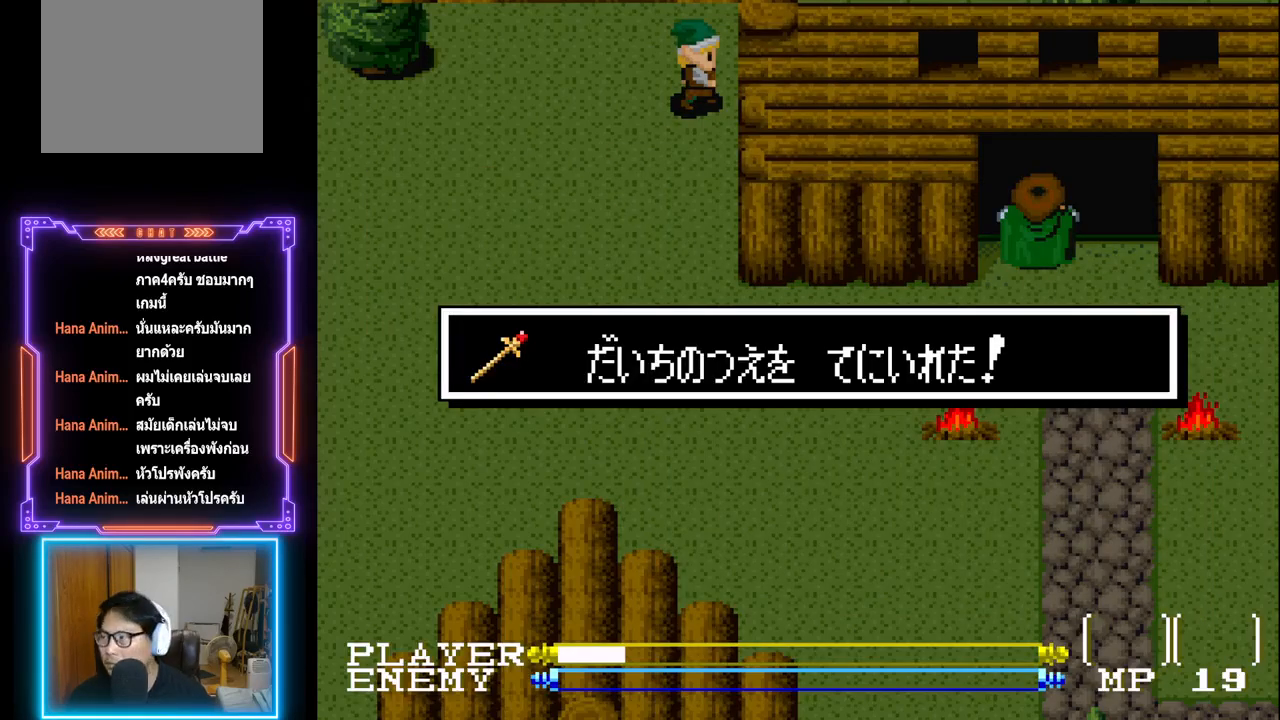
{"buttons": [], "left_stick": "center", "events": []}
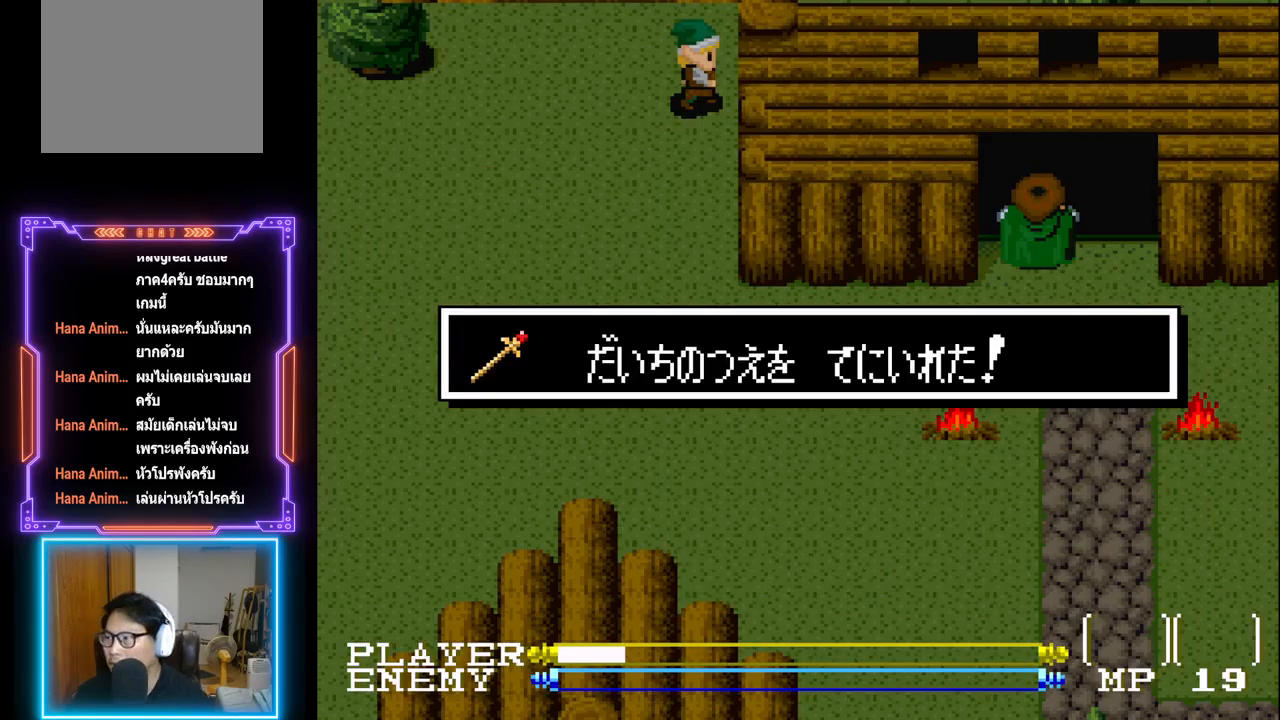
{"buttons": [], "left_stick": "center", "events": []}
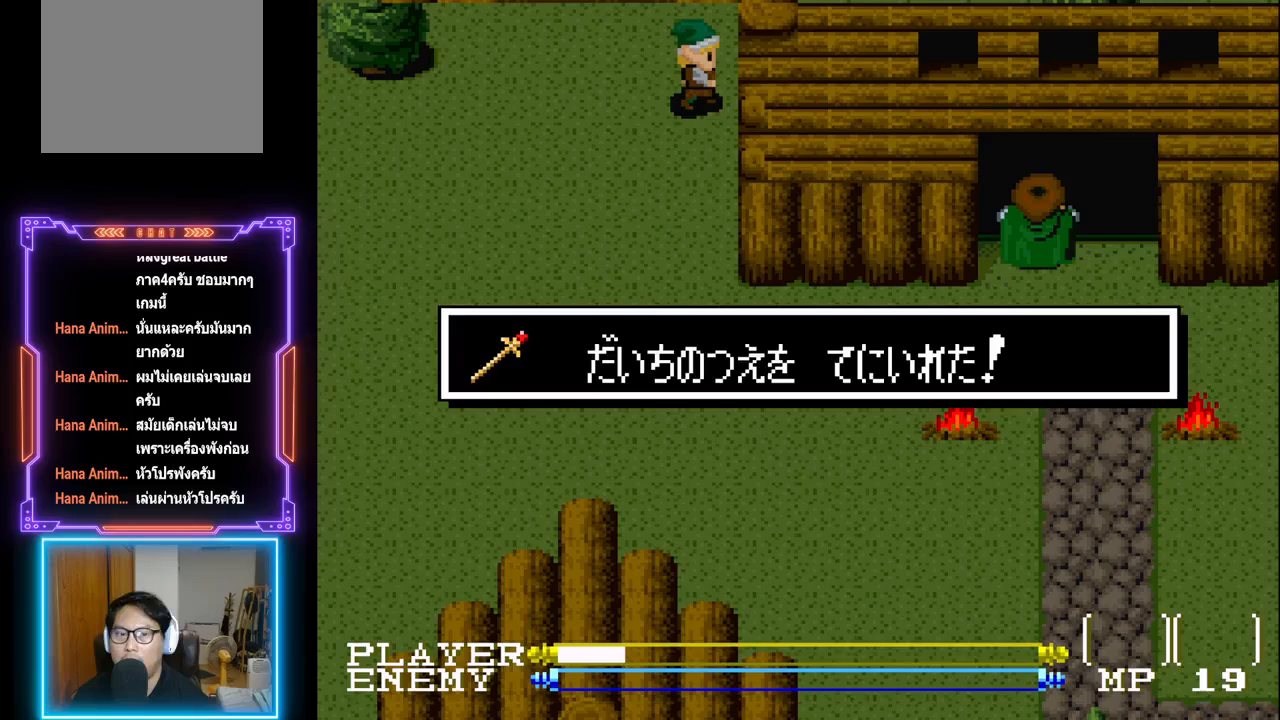
{"buttons": [], "left_stick": "center", "events": []}
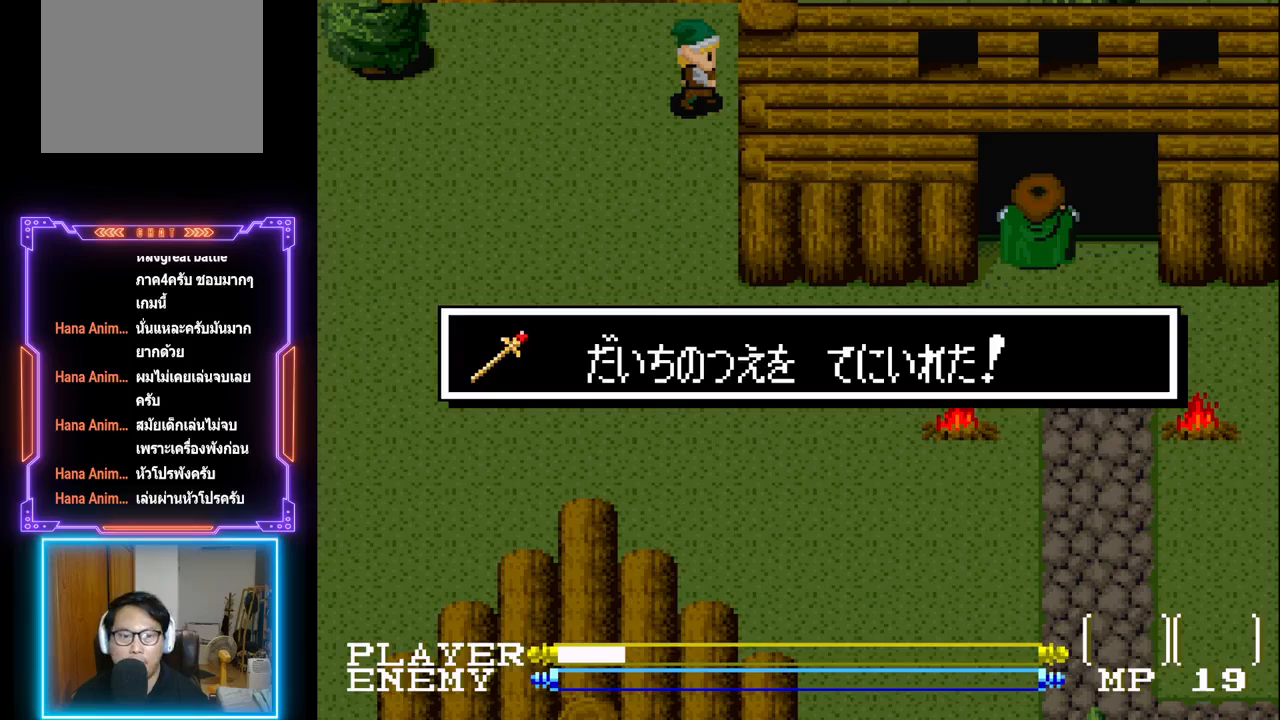
{"buttons": [], "left_stick": "center", "events": []}
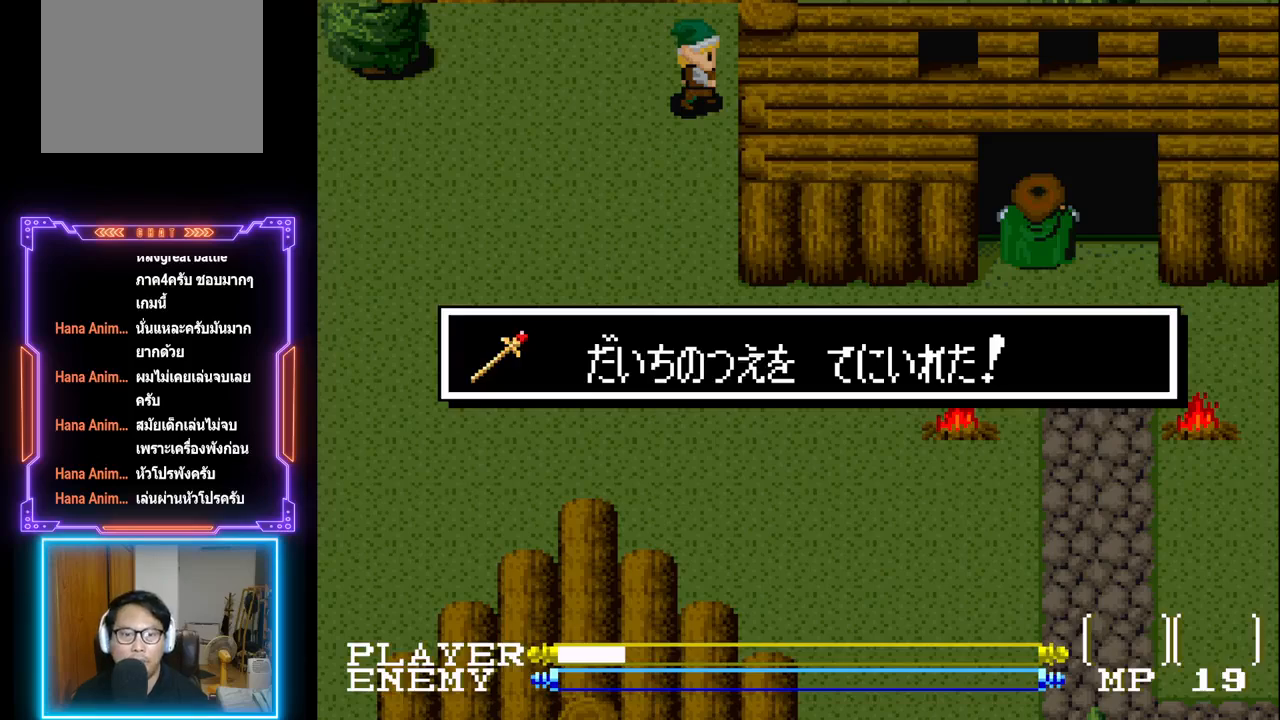
{"buttons": [], "left_stick": "center", "events": []}
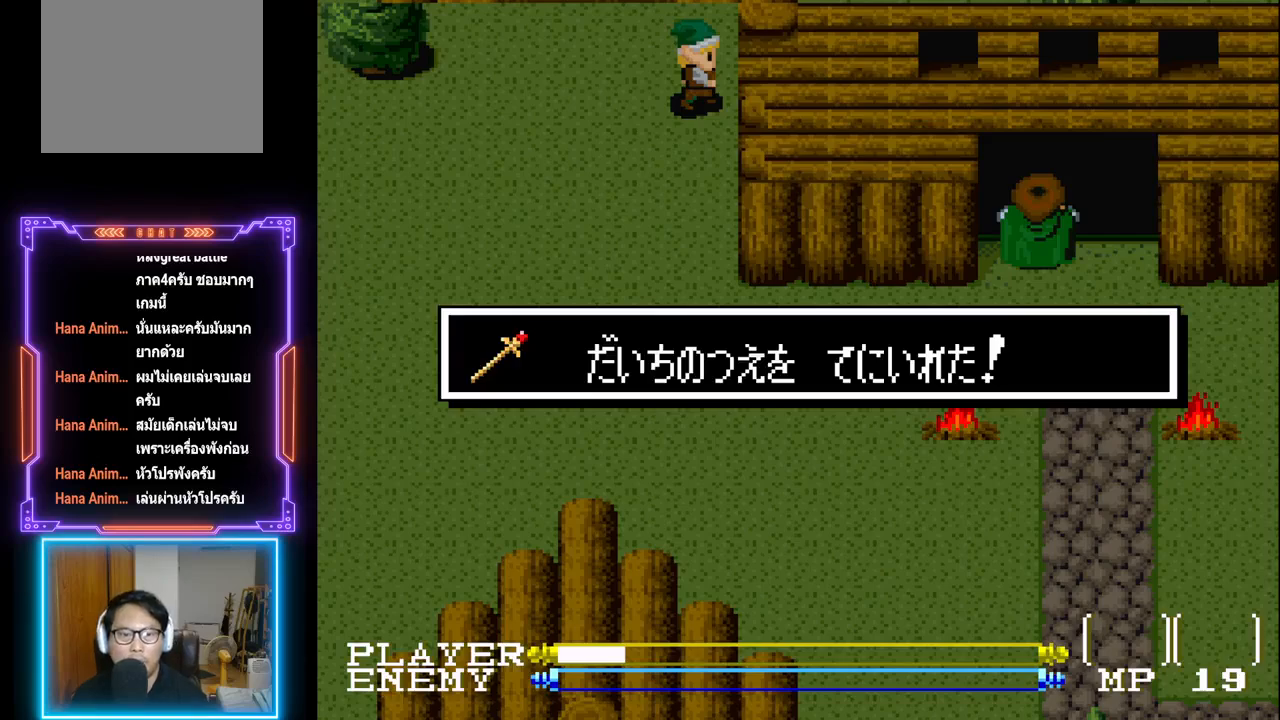
{"buttons": [], "left_stick": "center", "events": []}
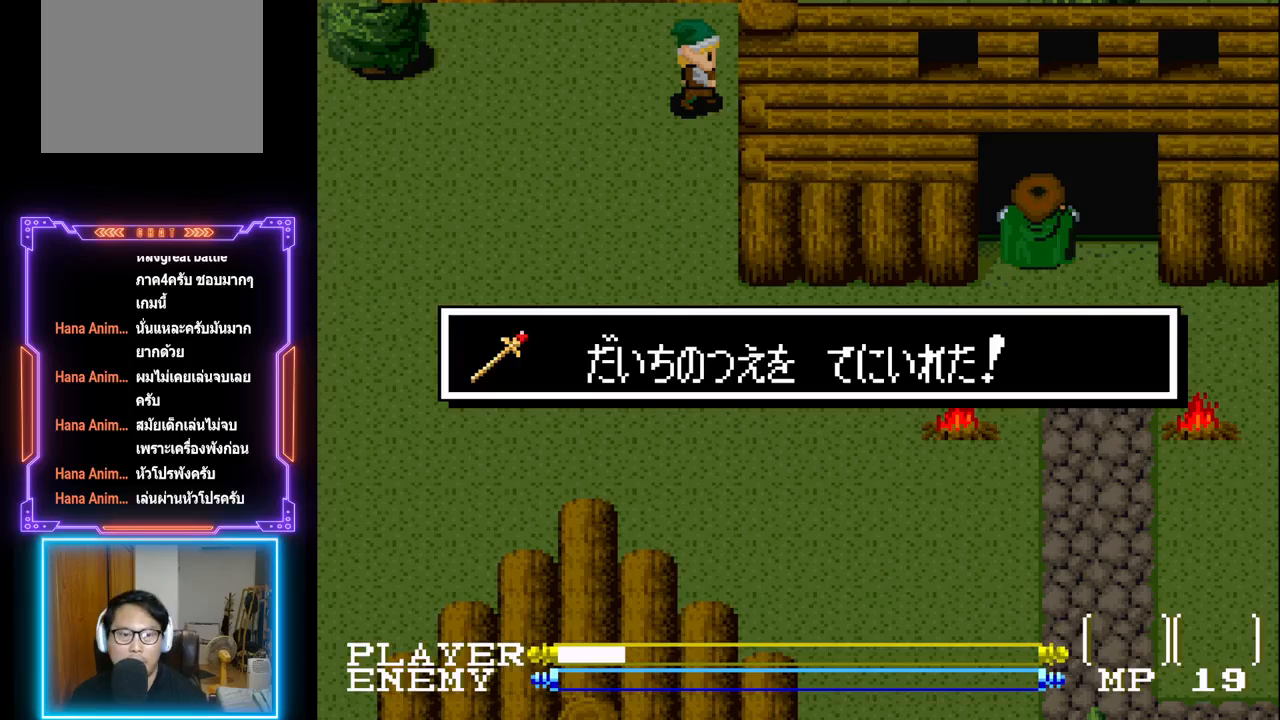
{"buttons": [], "left_stick": "center", "events": []}
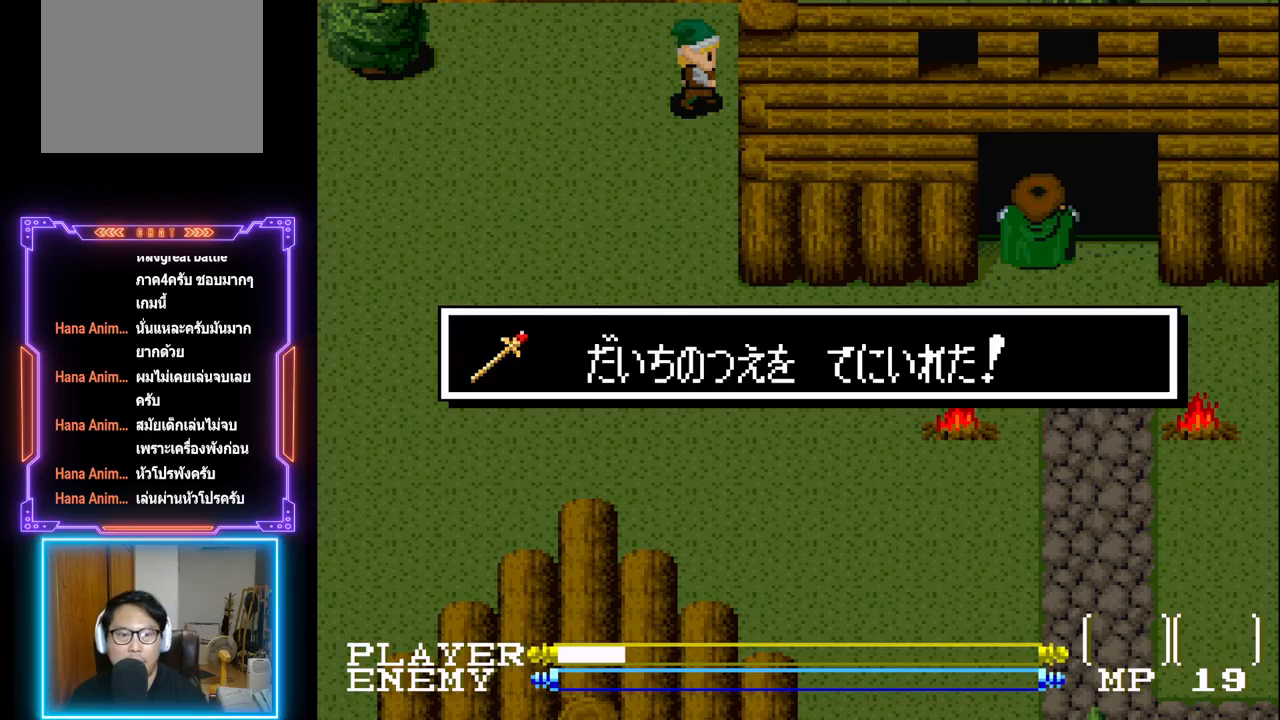
{"buttons": [], "left_stick": "center", "events": [[133, "CIRCLE", "down"], [350, "CIRCLE", "up"]]}
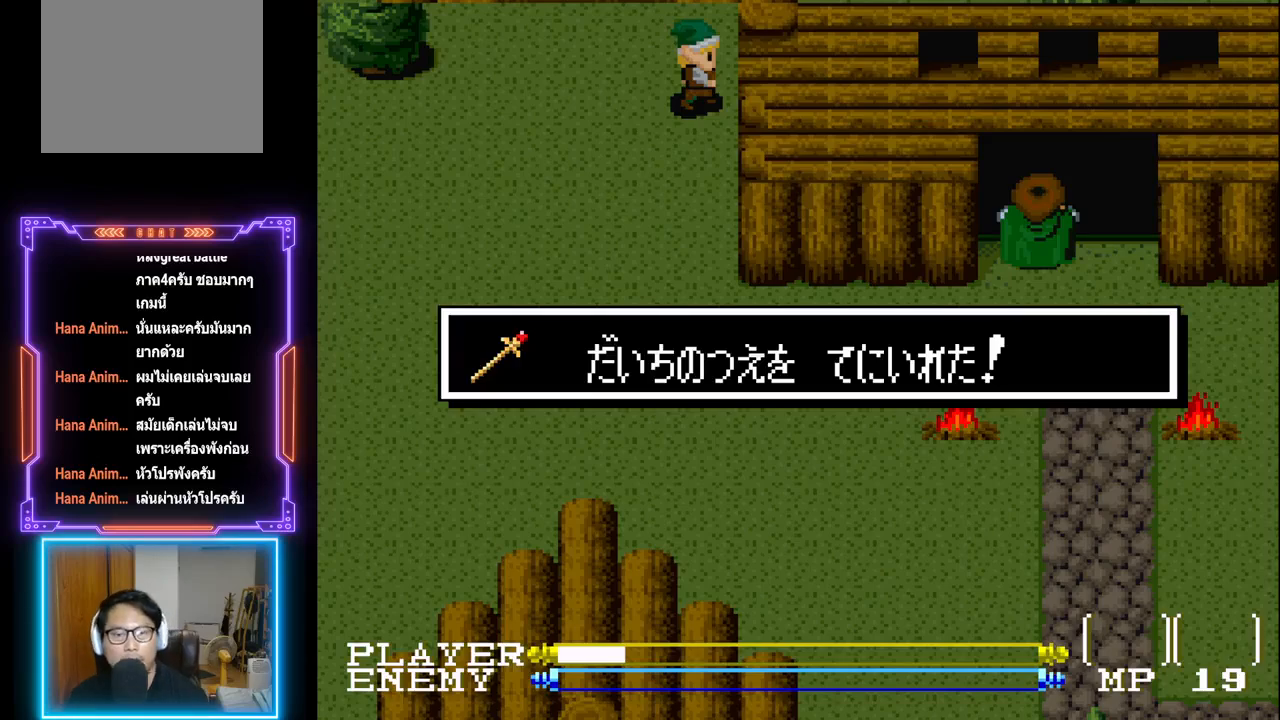
{"buttons": [], "left_stick": "center", "events": [[133, "CIRCLE", "down"], [367, "CIRCLE", "up"]]}
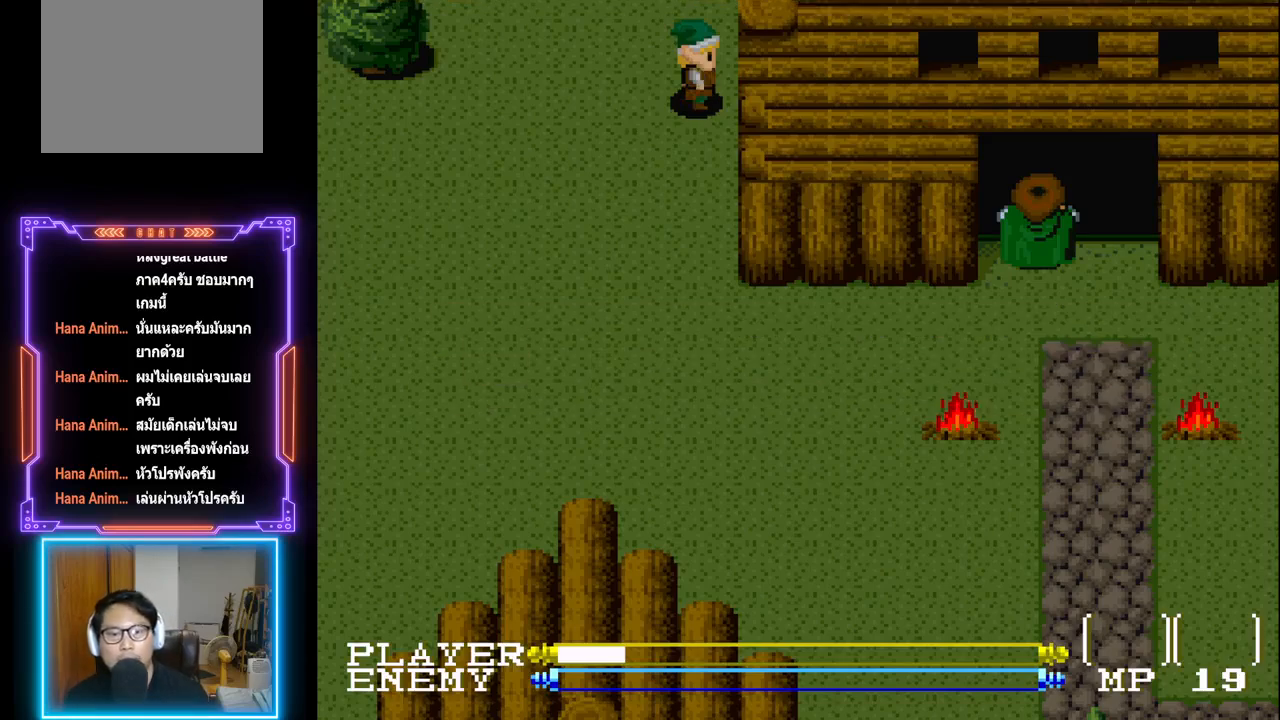
{"buttons": ["DPAD_DOWN"], "left_stick": "center", "events": [[50, "CIRCLE", "down"], [250, "CIRCLE", "up"], [317, "DPAD_DOWN", "down"]]}
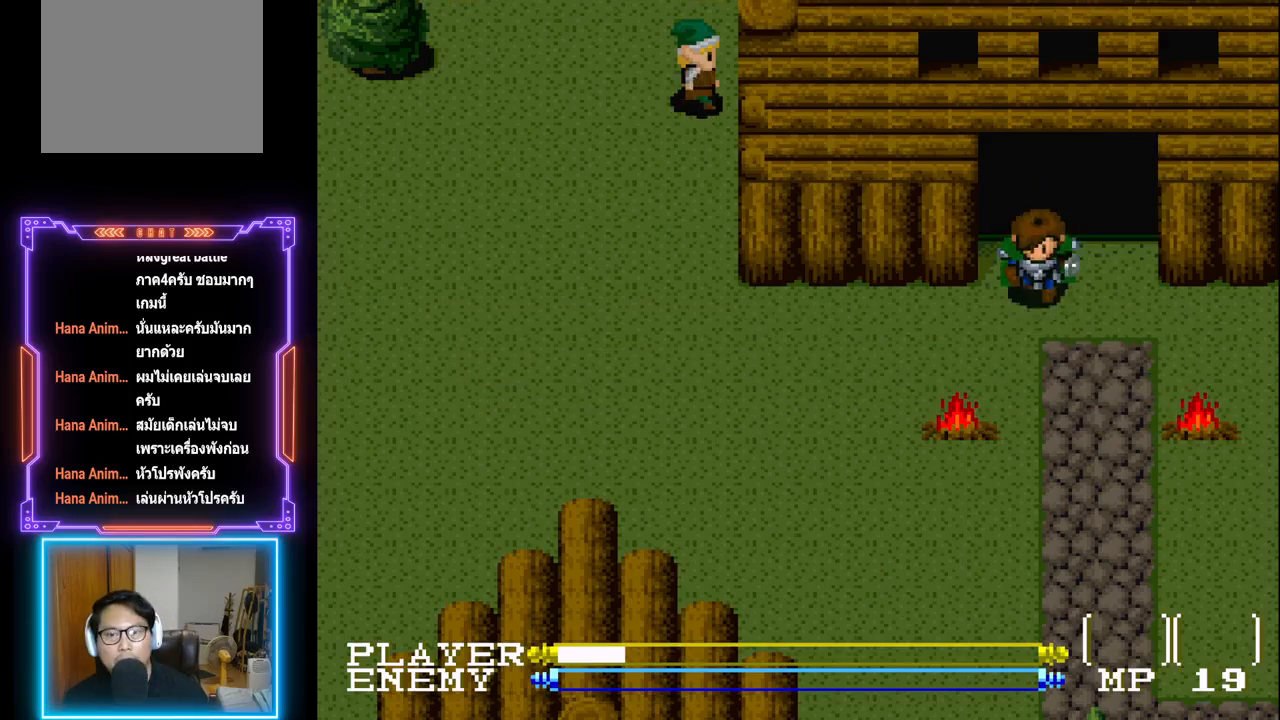
{"buttons": ["START"], "left_stick": "center", "events": [[183, "DPAD_DOWN", "up"], [400, "START", "down"]]}
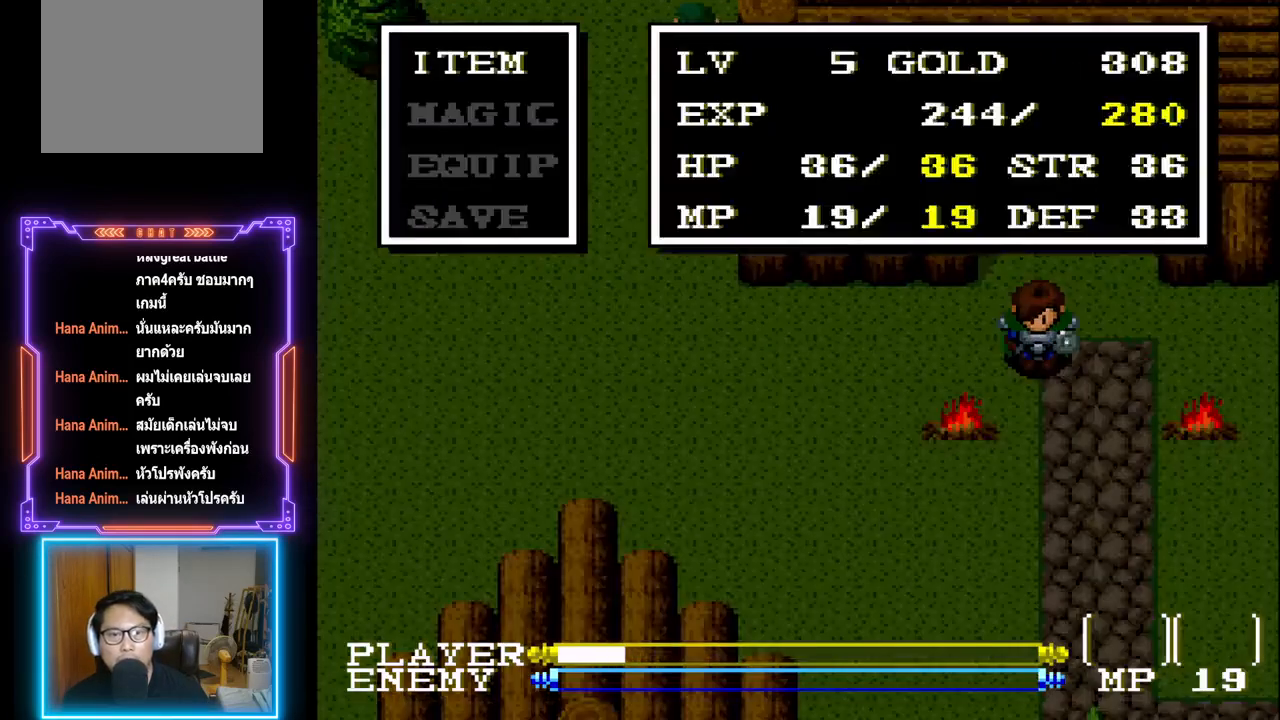
{"buttons": [], "left_stick": "center", "events": [[100, "START", "up"]]}
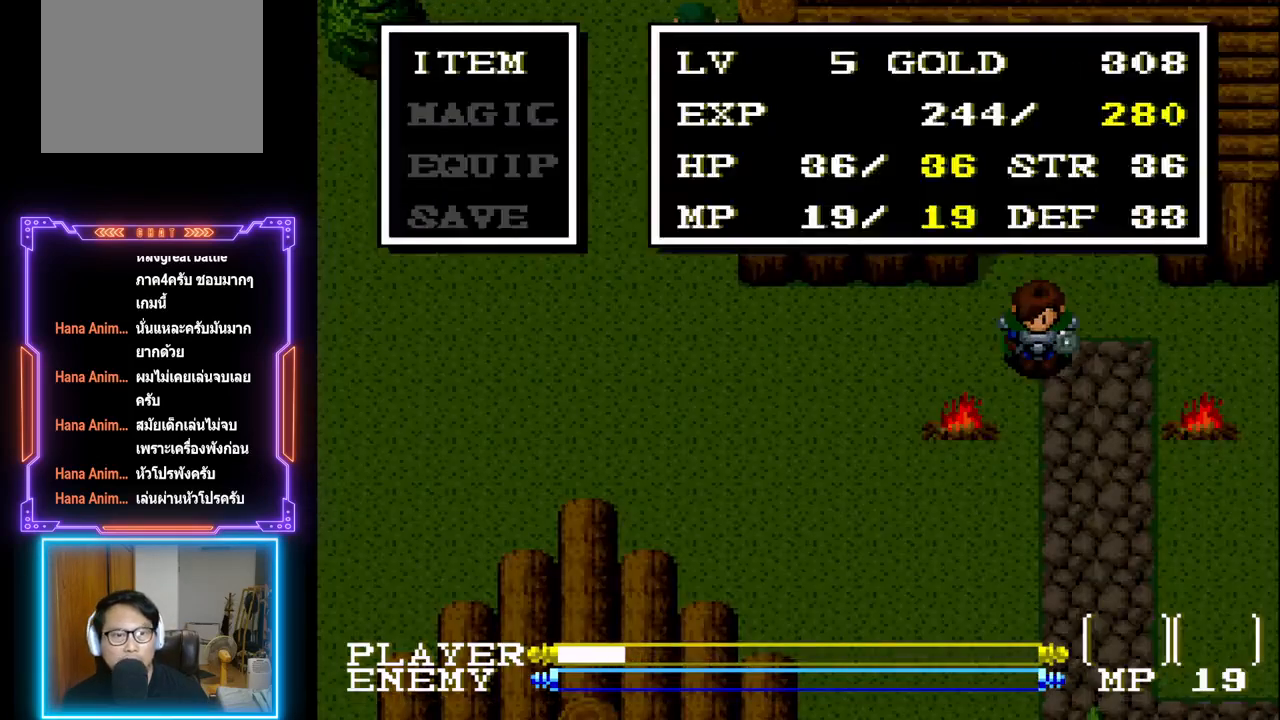
{"buttons": ["DPAD_DOWN"], "left_stick": "center", "events": [[250, "DPAD_DOWN", "down"], [367, "DPAD_DOWN", "up"], [433, "DPAD_DOWN", "down"]]}
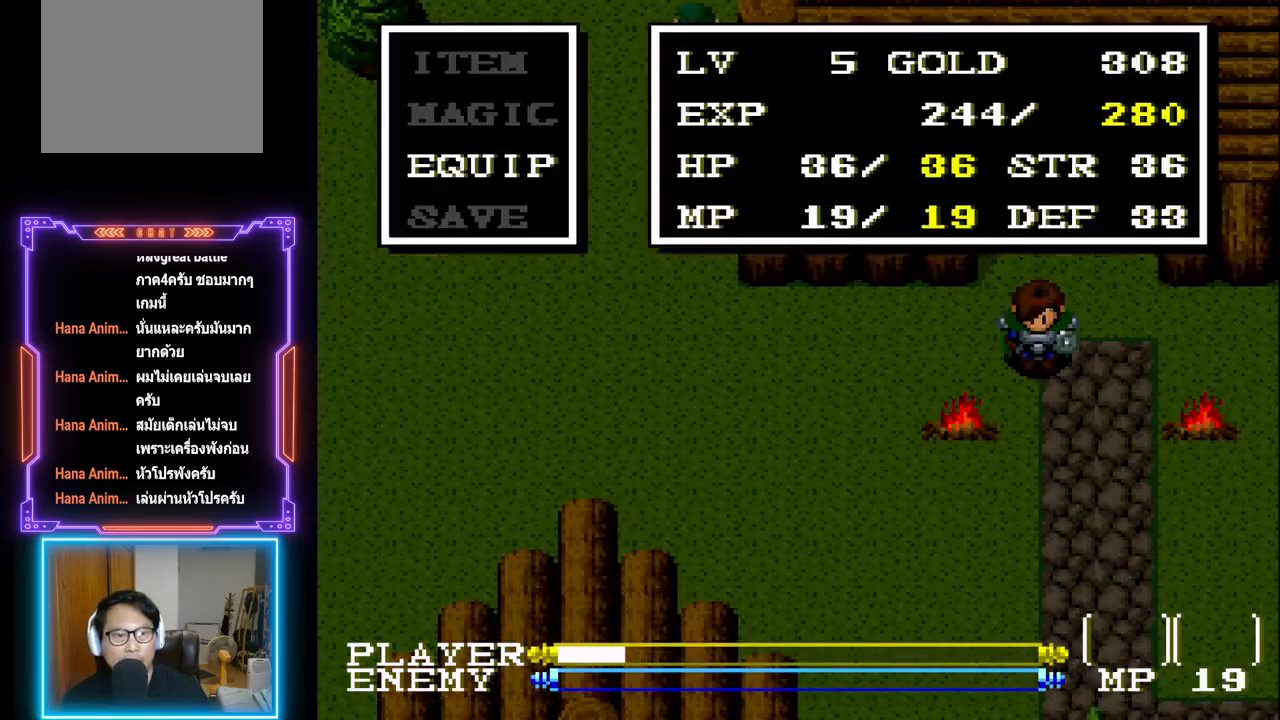
{"buttons": [], "left_stick": "center", "events": [[17, "DPAD_DOWN", "up"], [50, "CIRCLE", "down"], [233, "CIRCLE", "up"]]}
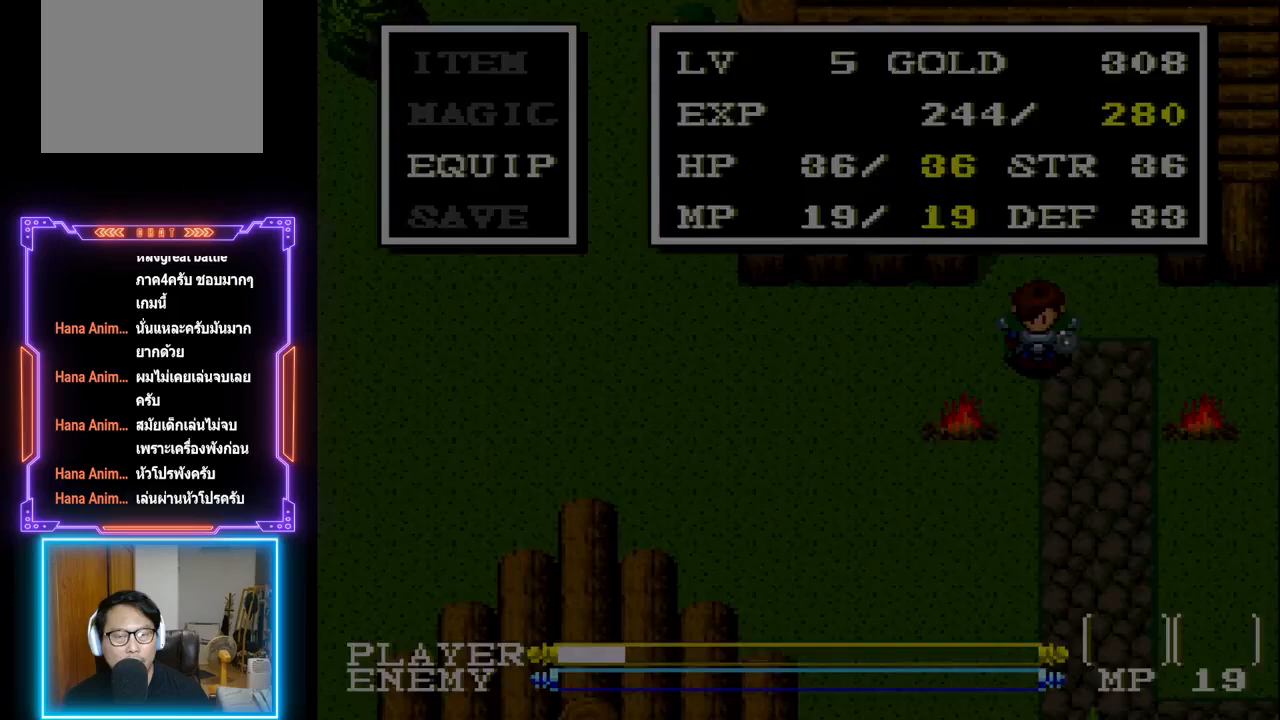
{"buttons": [], "left_stick": "center", "events": []}
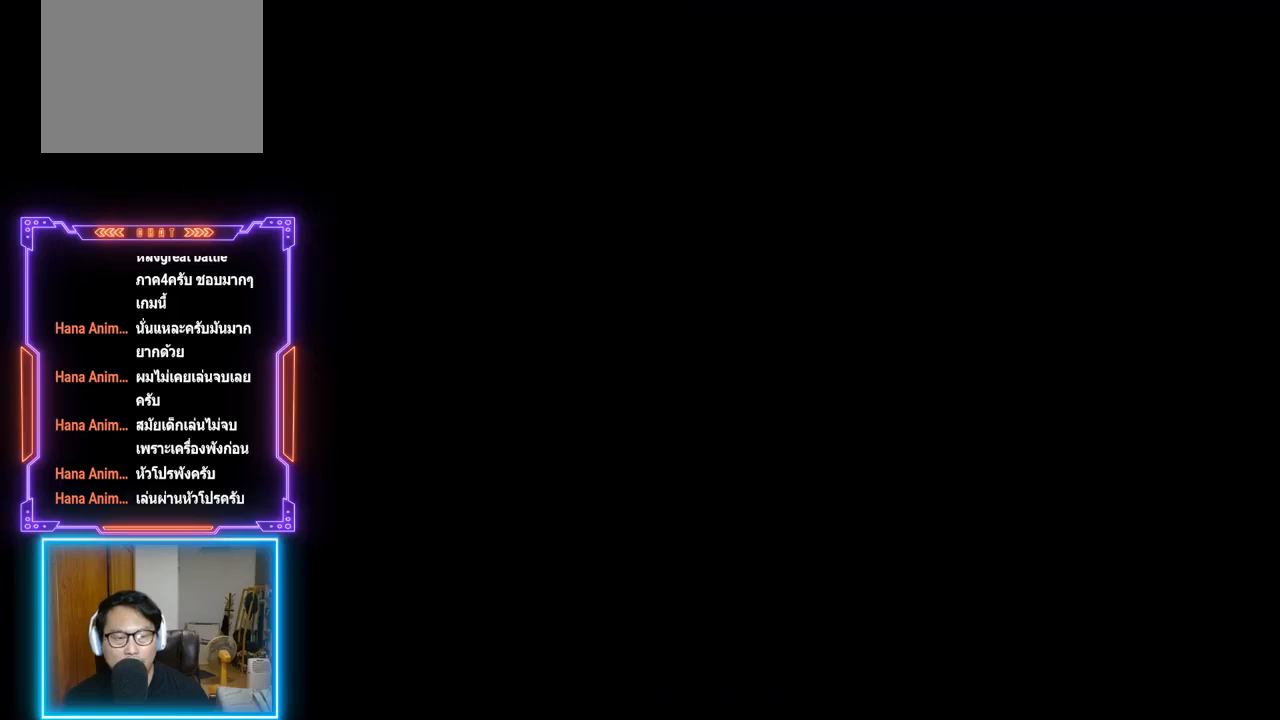
{"buttons": [], "left_stick": "center", "events": []}
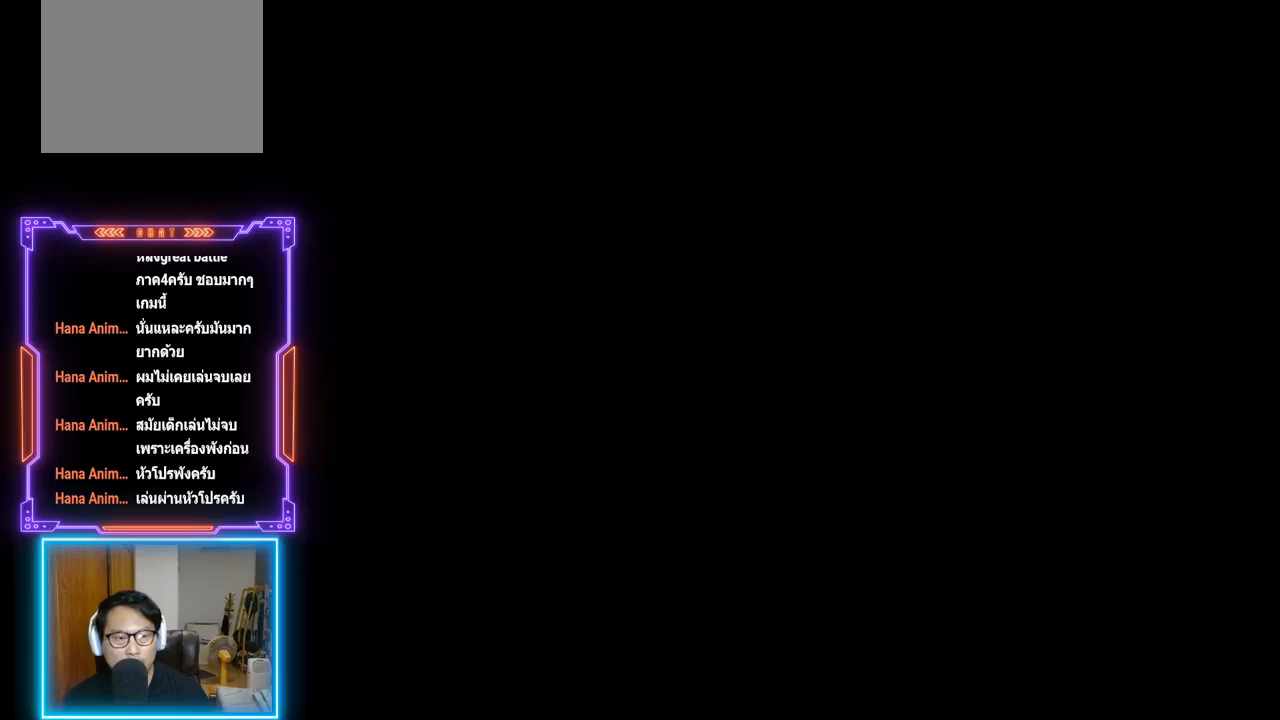
{"buttons": [], "left_stick": "center", "events": []}